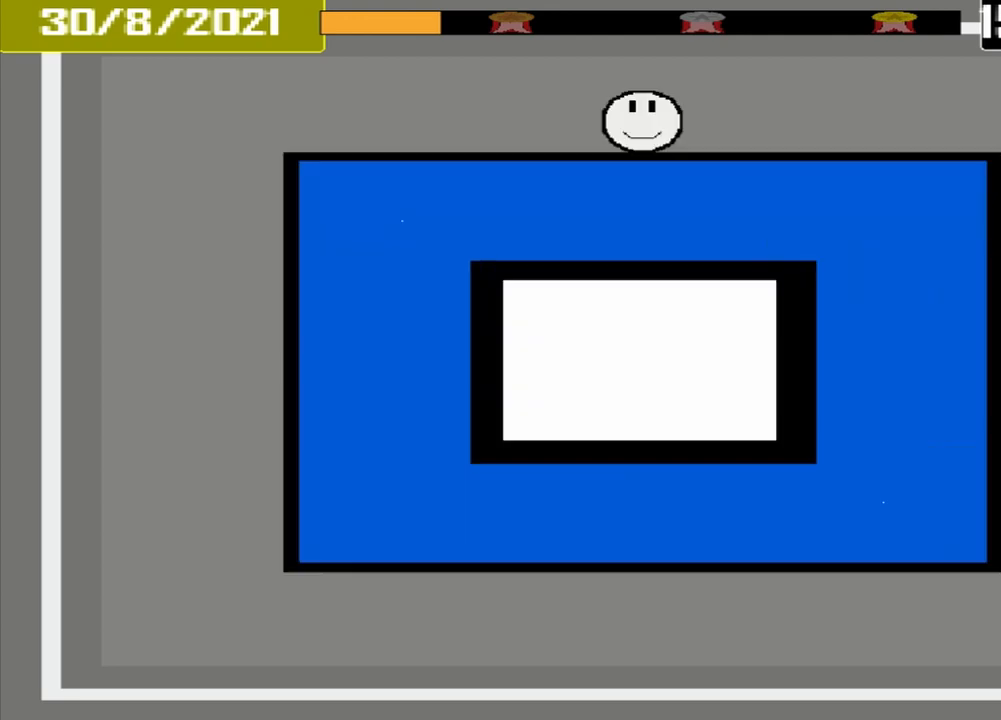
Gameplay with a controller (PlayStation layout); each line is a JSON object with the inputs held at the frame after it. "events" lists button and stick changes between this image and that frame as [ms after this image, input, new state], when the widget could be followed in between. Not read: L3 R3 left_stick right_stick.
{"buttons": [], "events": []}
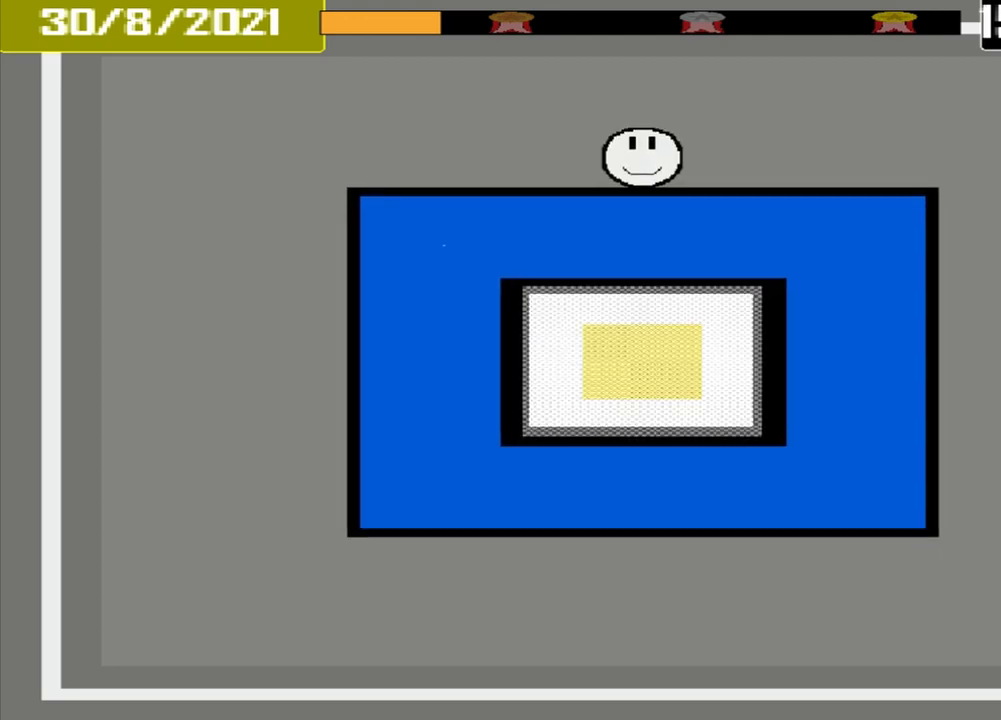
{"buttons": [], "events": []}
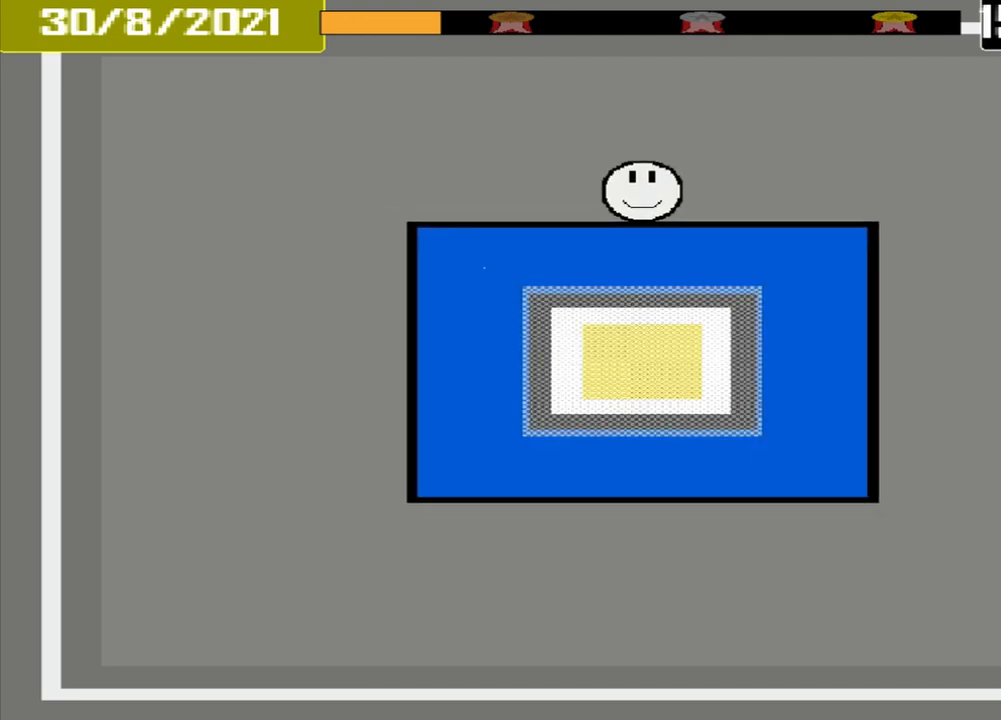
{"buttons": [], "events": []}
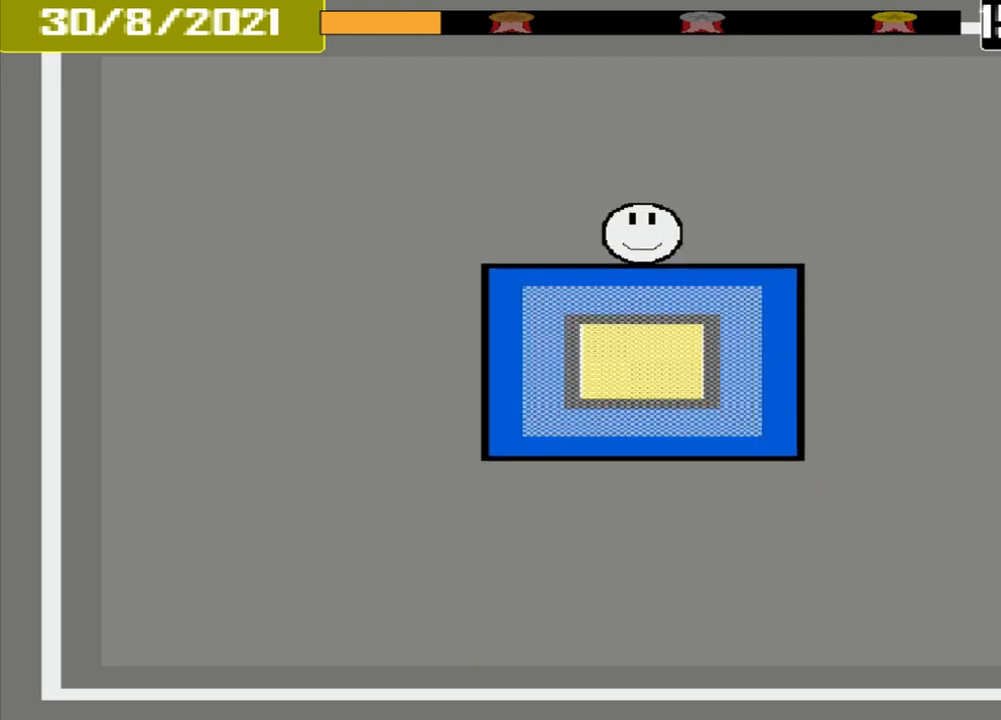
{"buttons": ["CROSS"], "events": [[417, "CROSS", "down"]]}
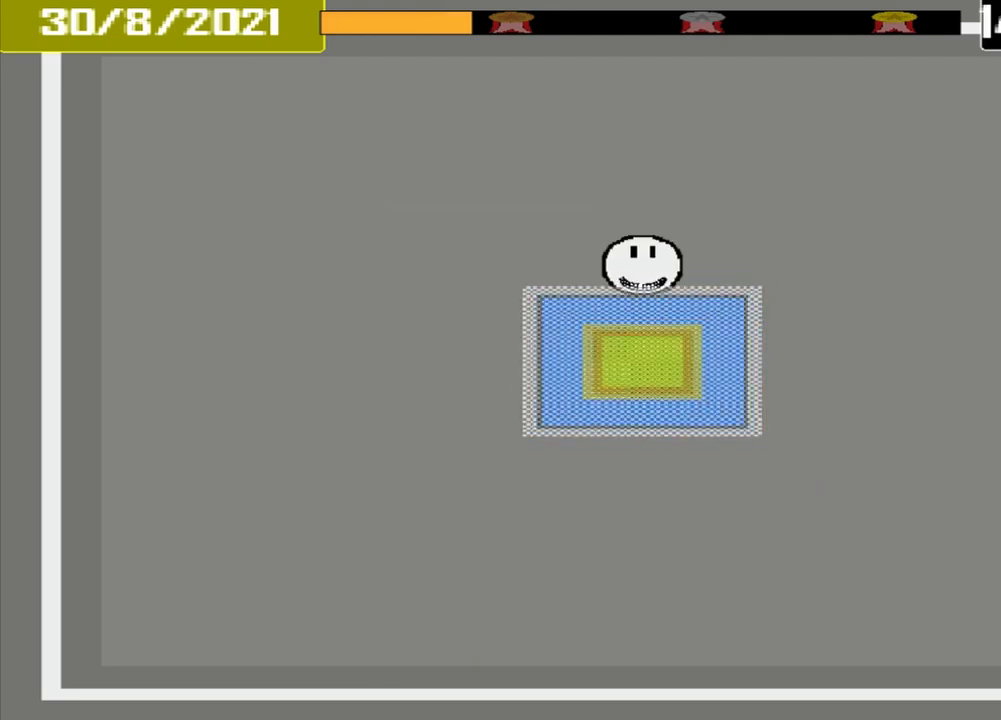
{"buttons": [], "events": [[250, "CROSS", "up"]]}
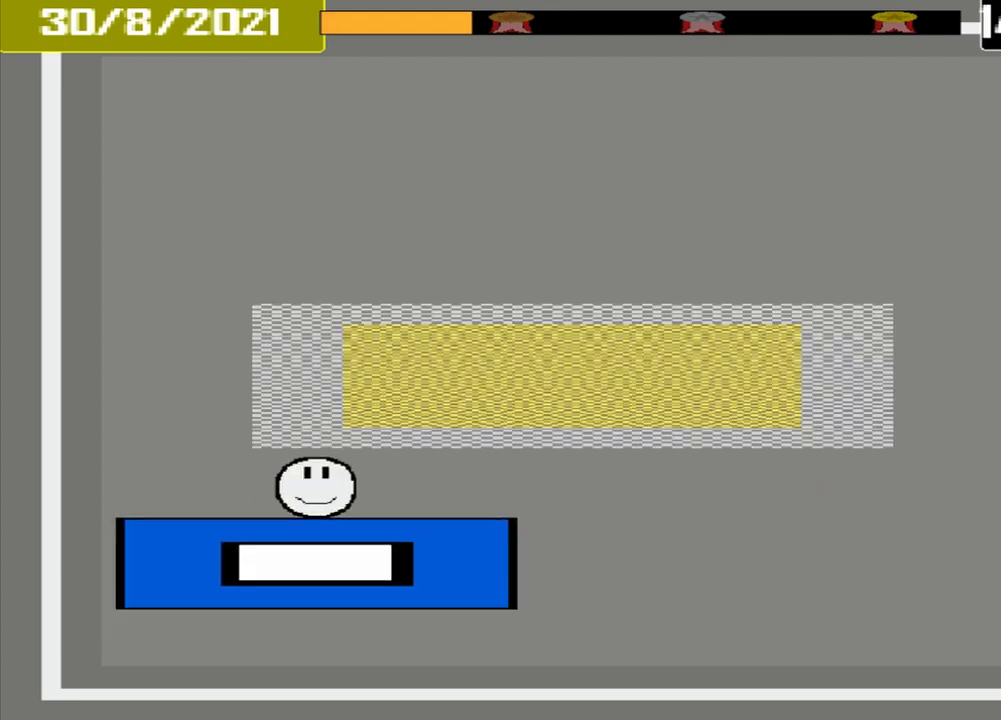
{"buttons": [], "events": []}
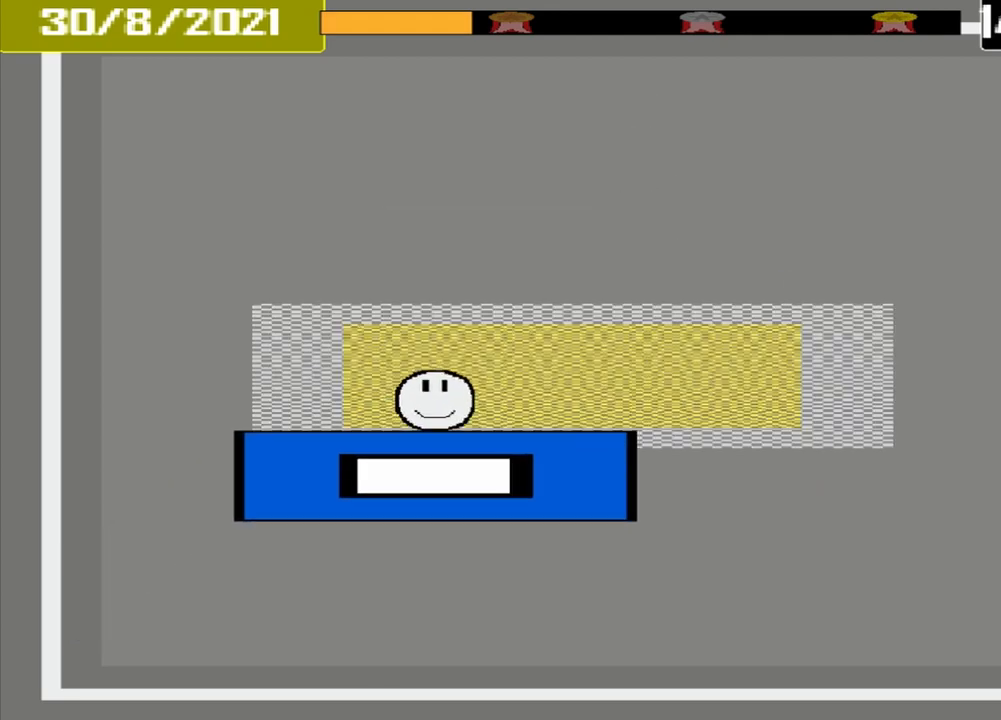
{"buttons": [], "events": []}
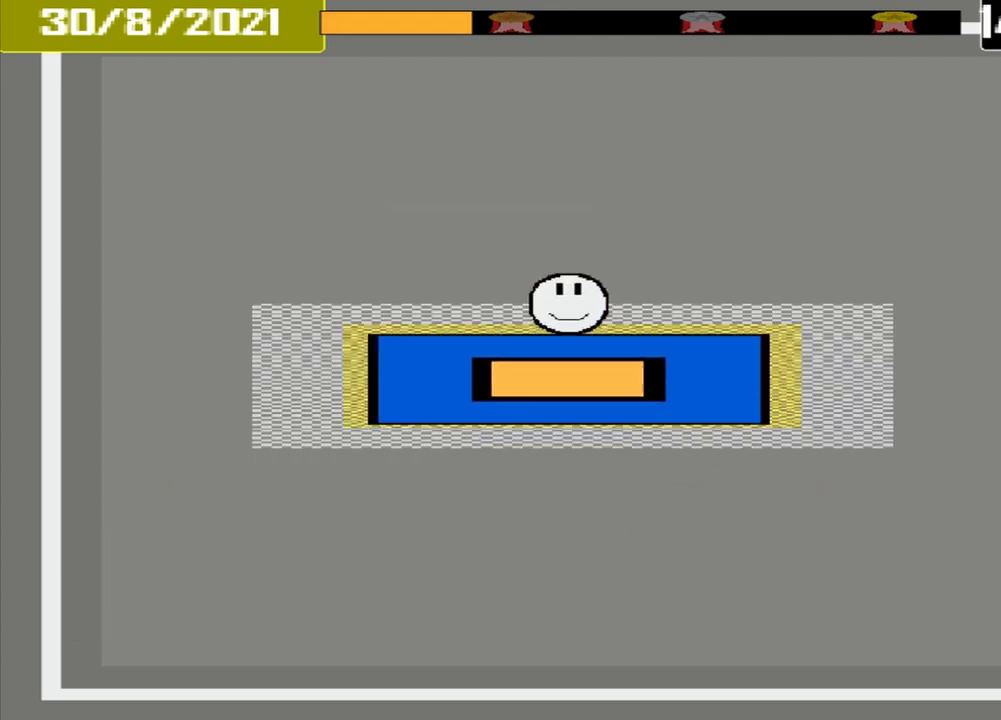
{"buttons": ["CROSS"], "events": [[125, "CROSS", "down"]]}
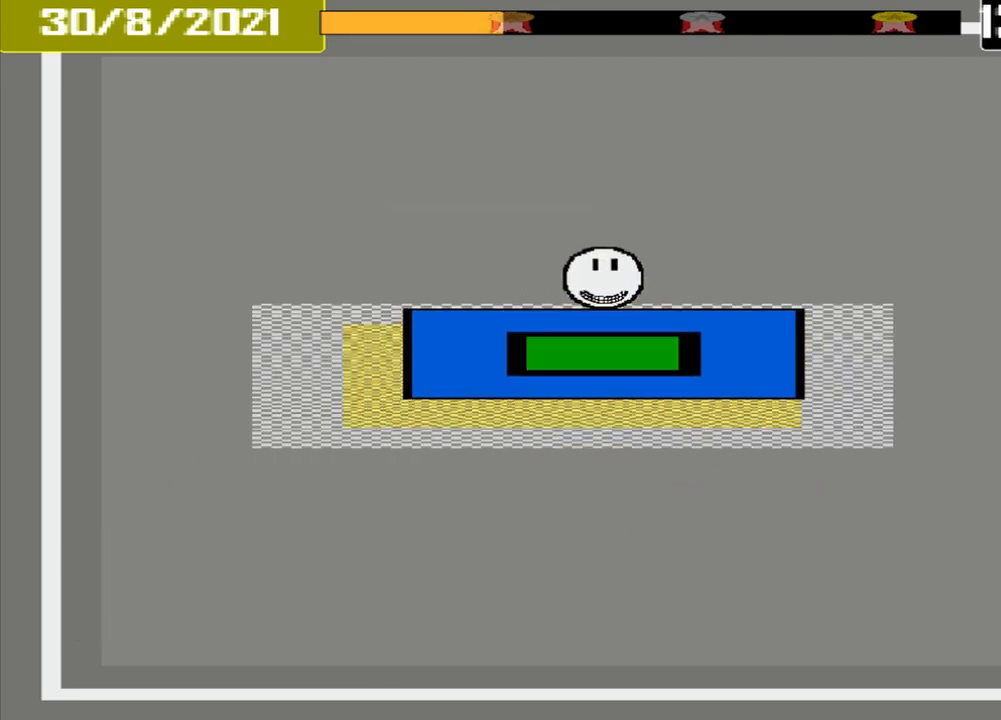
{"buttons": [], "events": [[42, "CROSS", "up"]]}
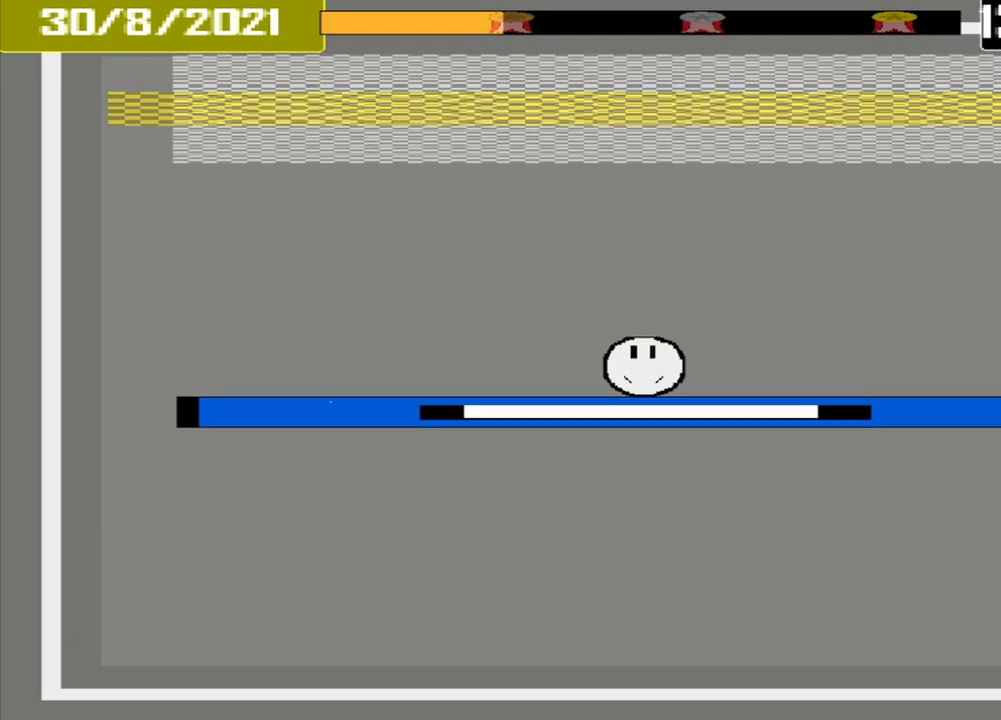
{"buttons": [], "events": []}
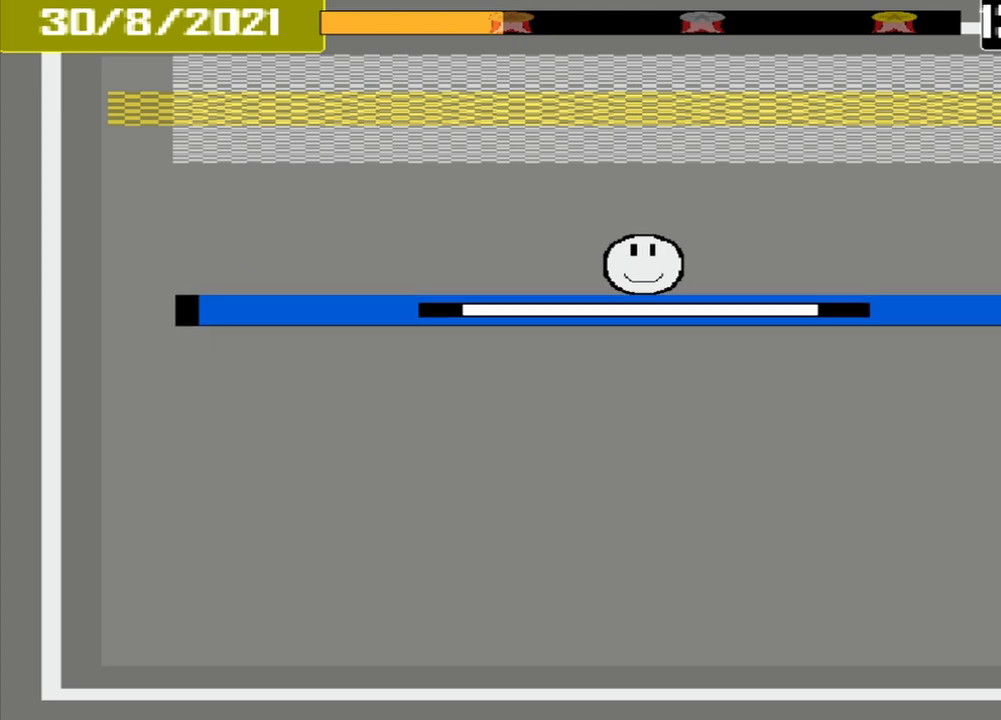
{"buttons": [], "events": []}
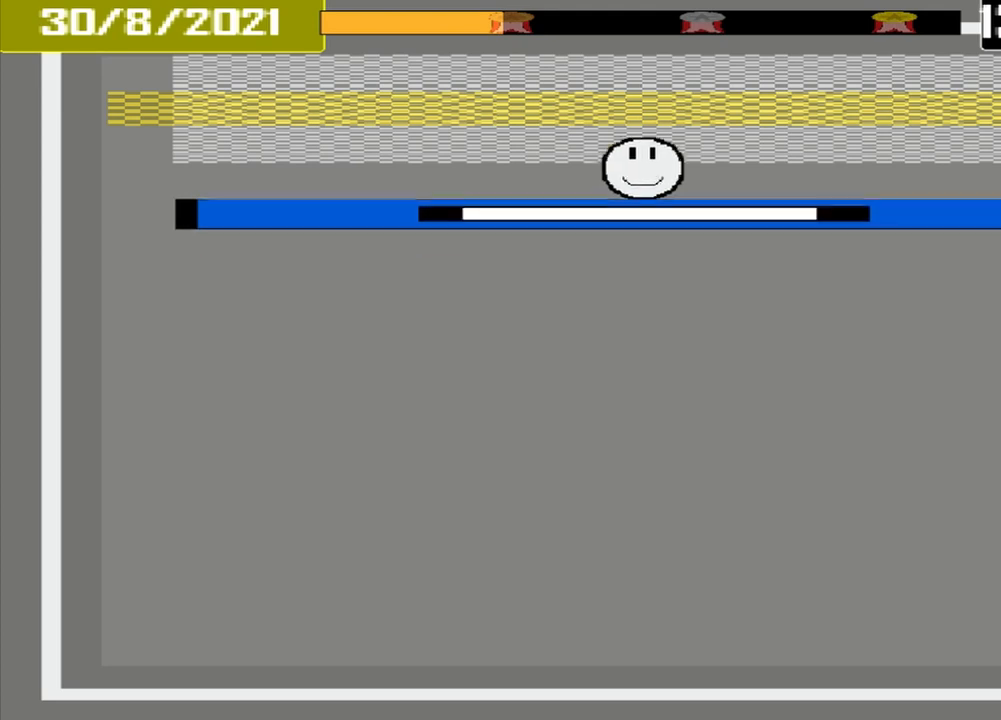
{"buttons": ["CROSS"], "events": [[500, "CROSS", "down"]]}
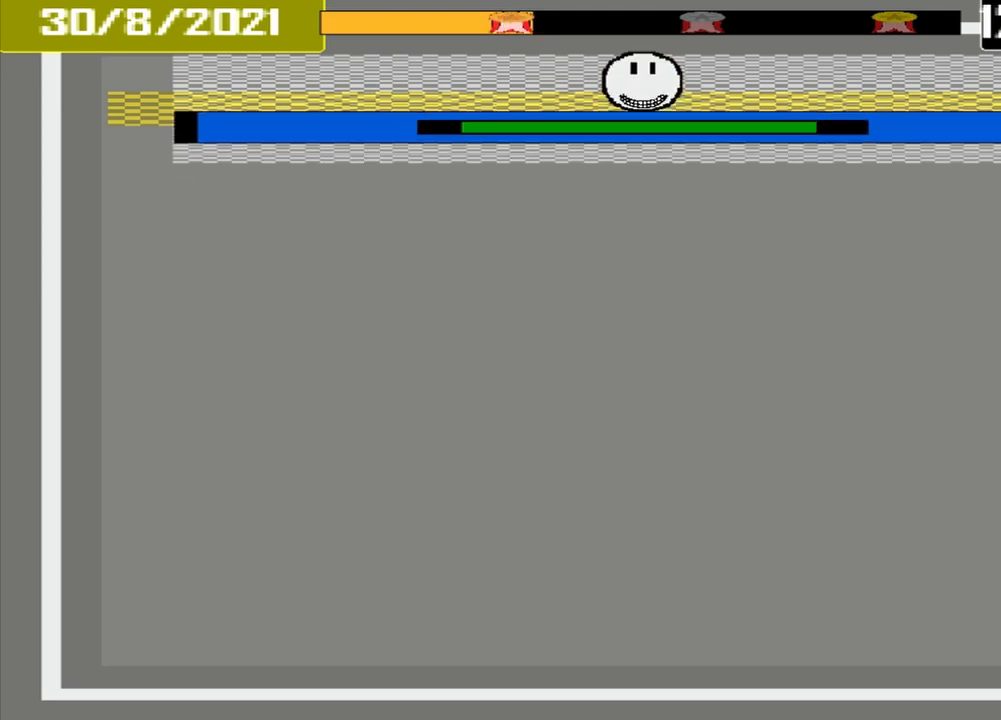
{"buttons": [], "events": [[83, "CROSS", "up"]]}
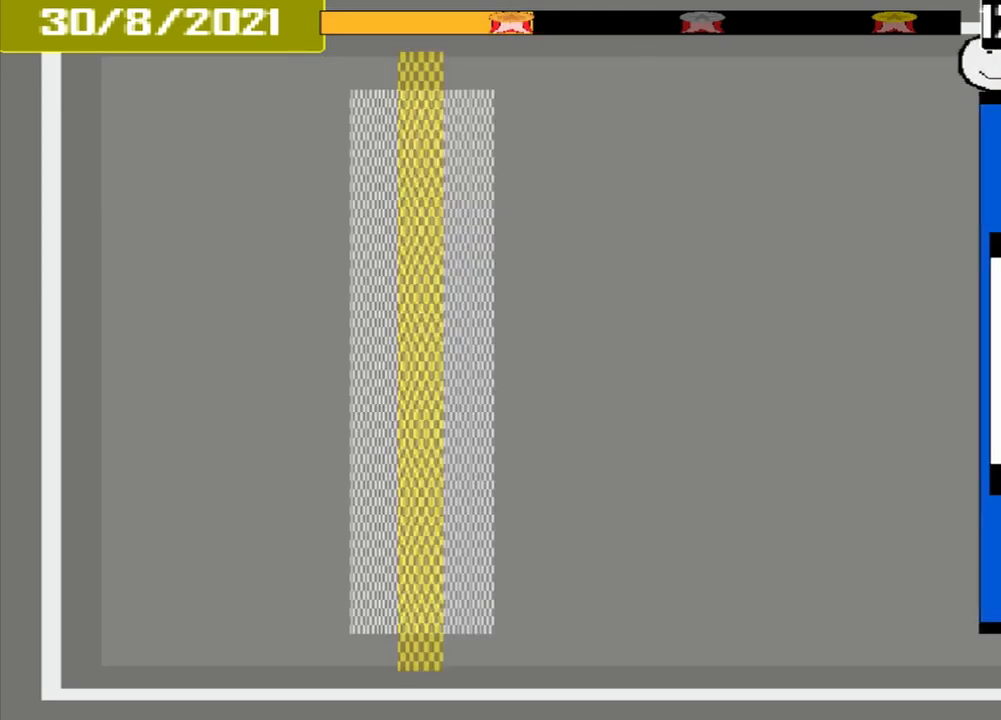
{"buttons": [], "events": []}
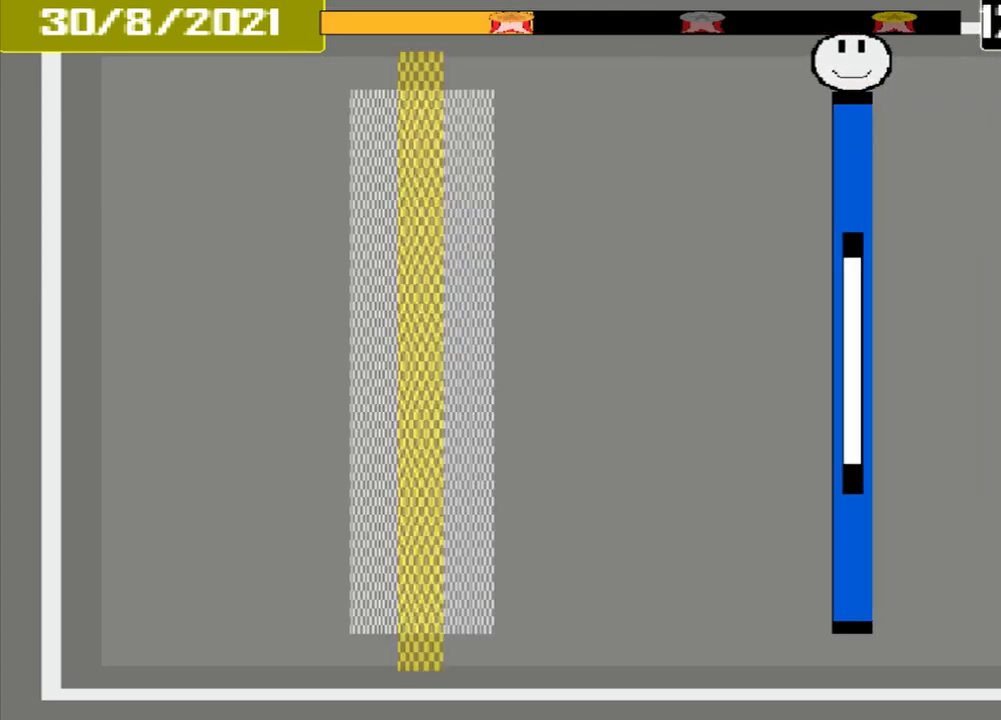
{"buttons": [], "events": []}
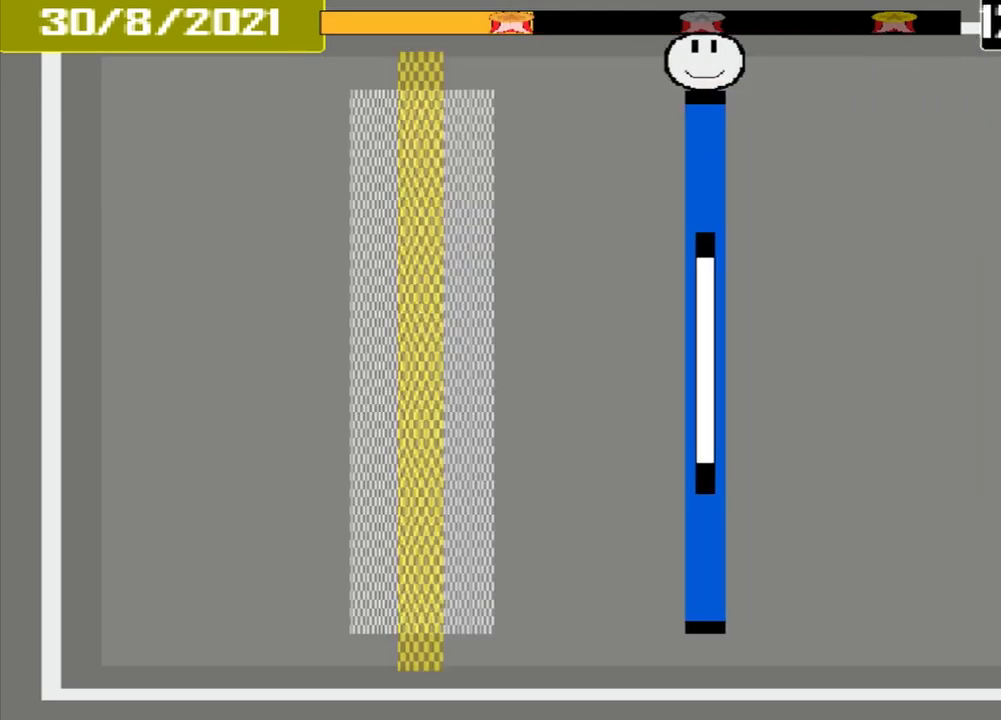
{"buttons": [], "events": []}
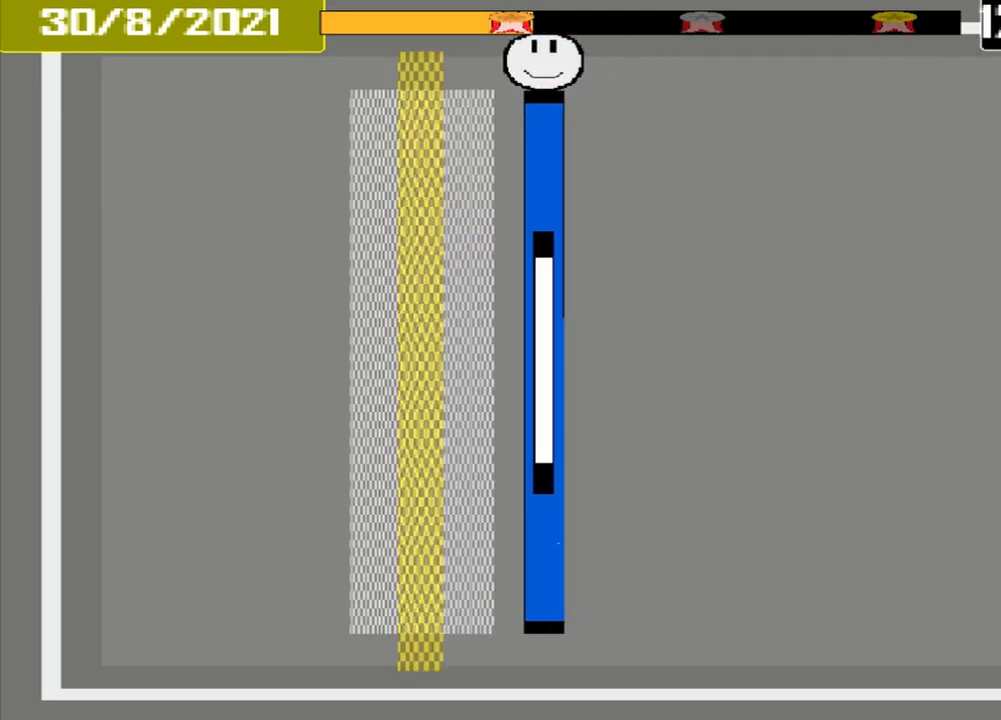
{"buttons": ["CROSS"], "events": [[500, "CROSS", "down"]]}
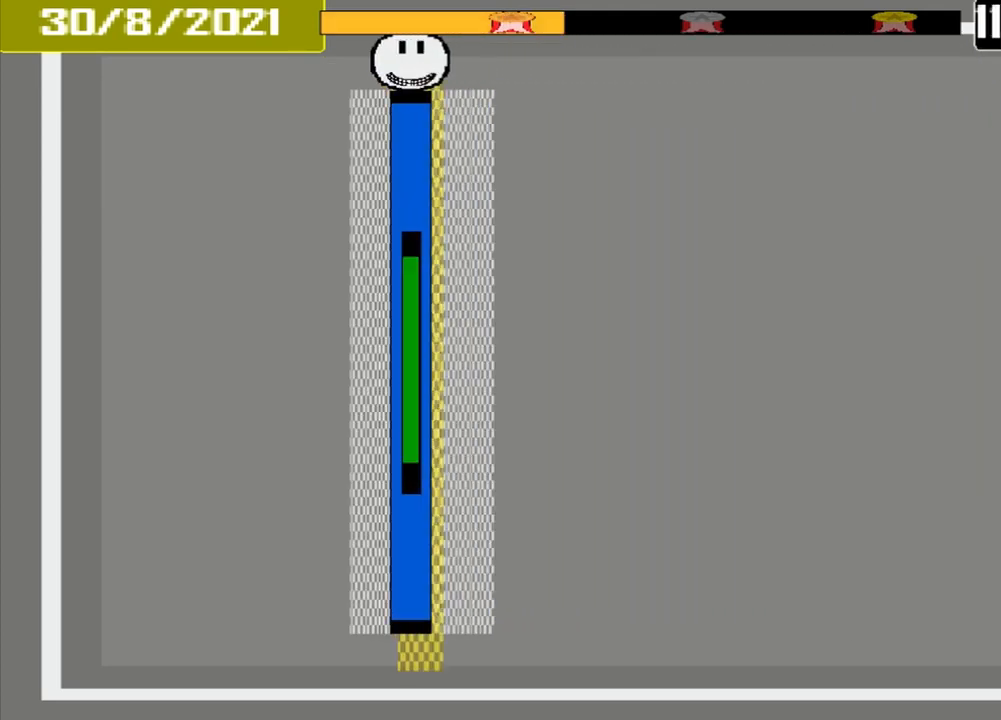
{"buttons": [], "events": [[167, "CROSS", "up"]]}
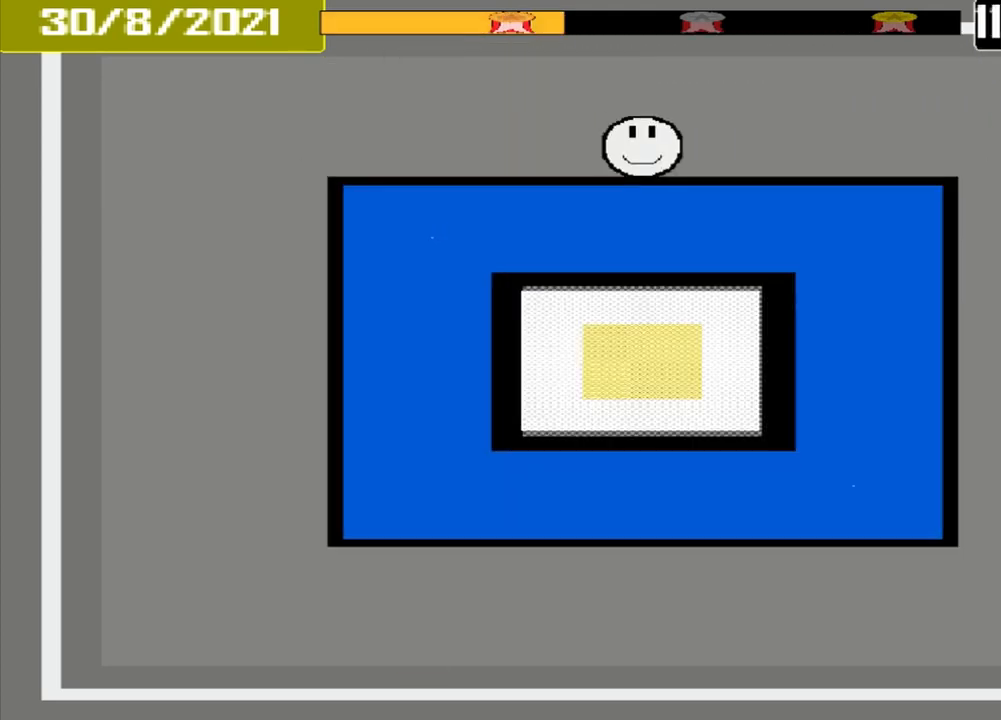
{"buttons": [], "events": []}
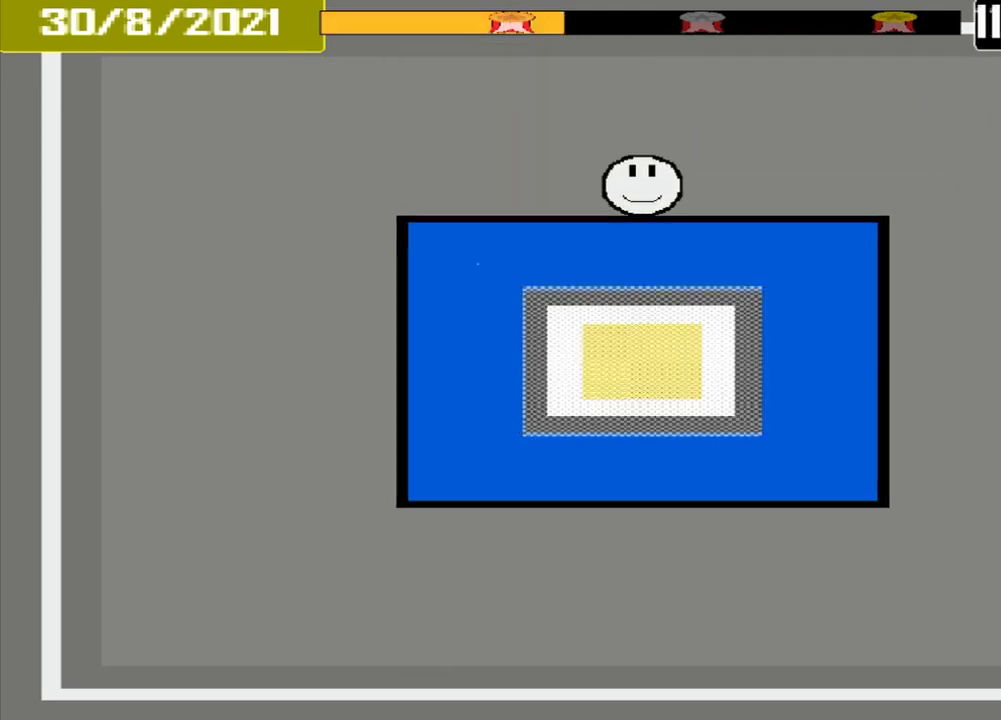
{"buttons": [], "events": []}
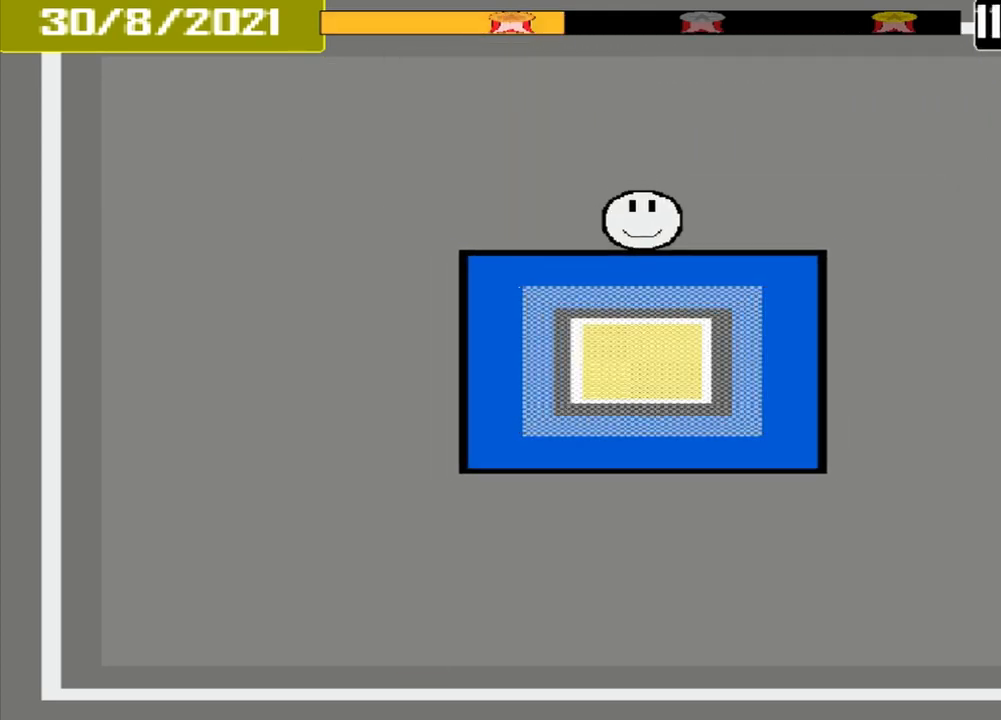
{"buttons": ["CROSS"], "events": [[500, "CROSS", "down"]]}
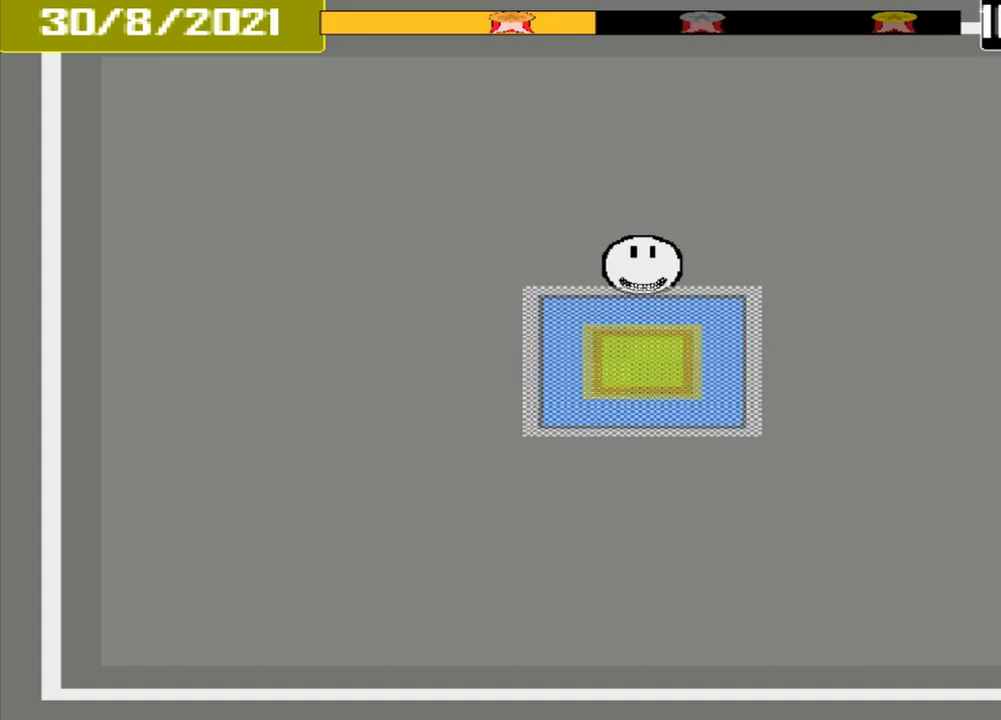
{"buttons": [], "events": [[167, "CROSS", "up"]]}
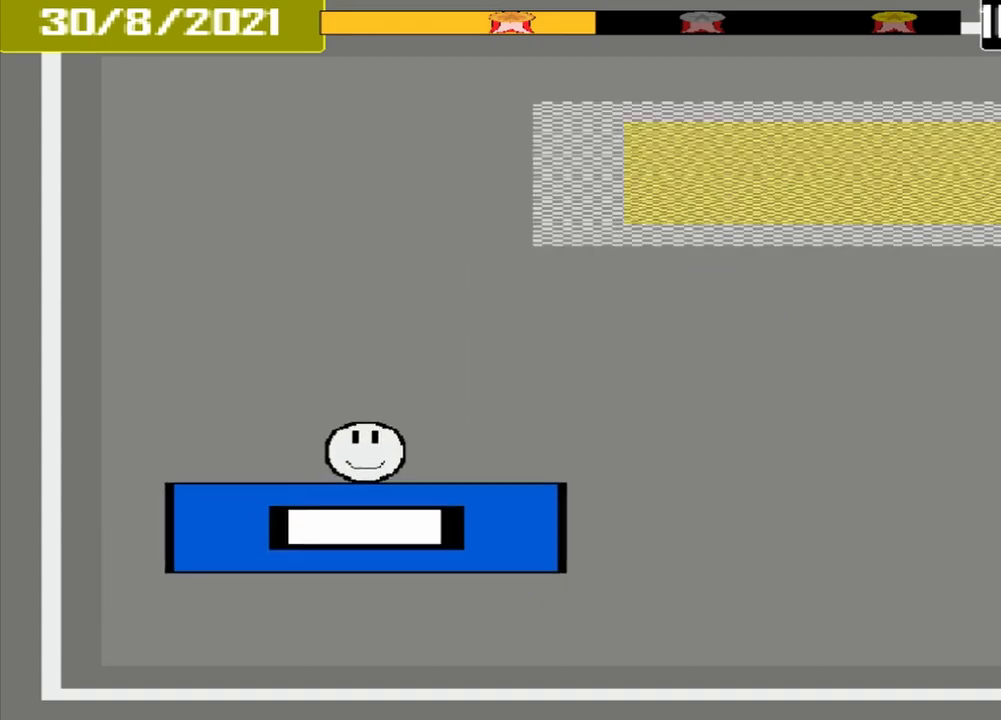
{"buttons": [], "events": []}
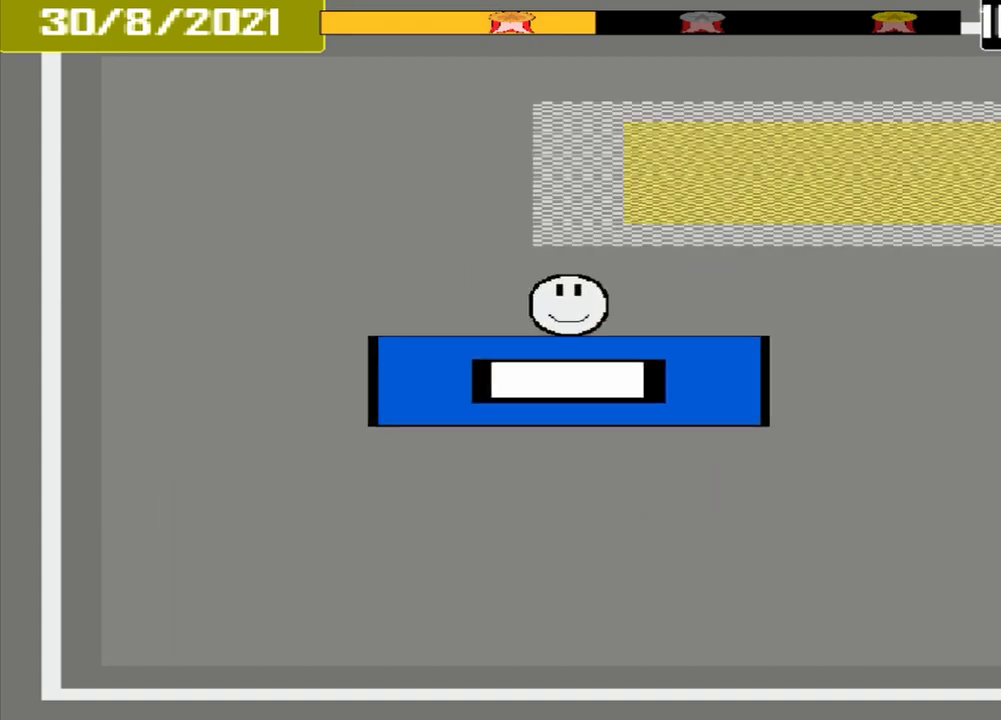
{"buttons": [], "events": []}
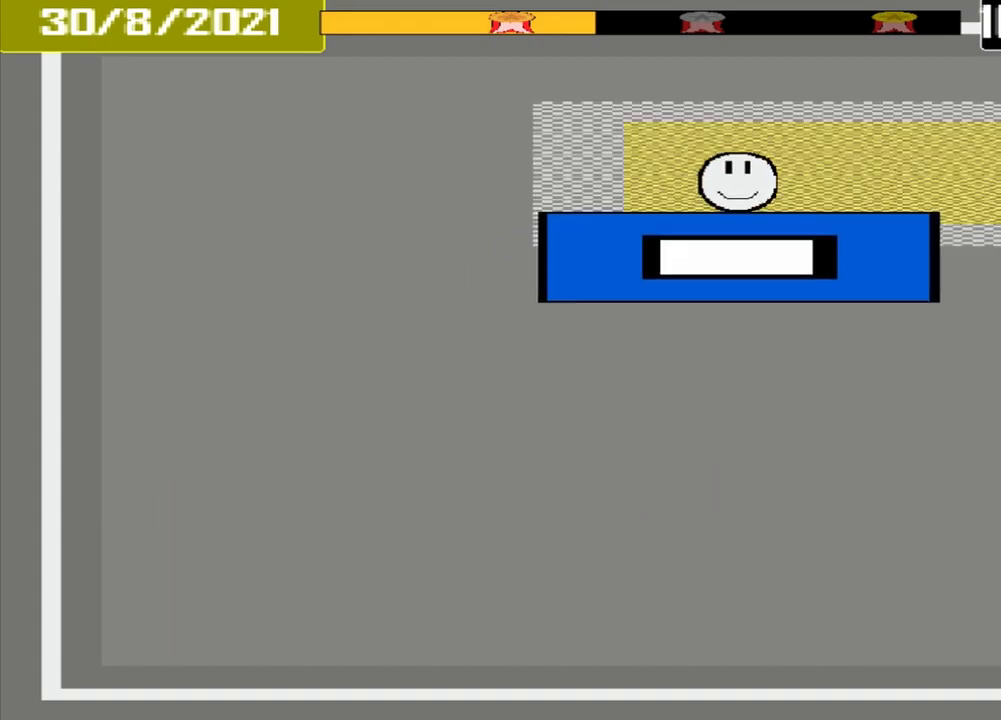
{"buttons": ["CROSS"], "events": [[458, "CROSS", "down"]]}
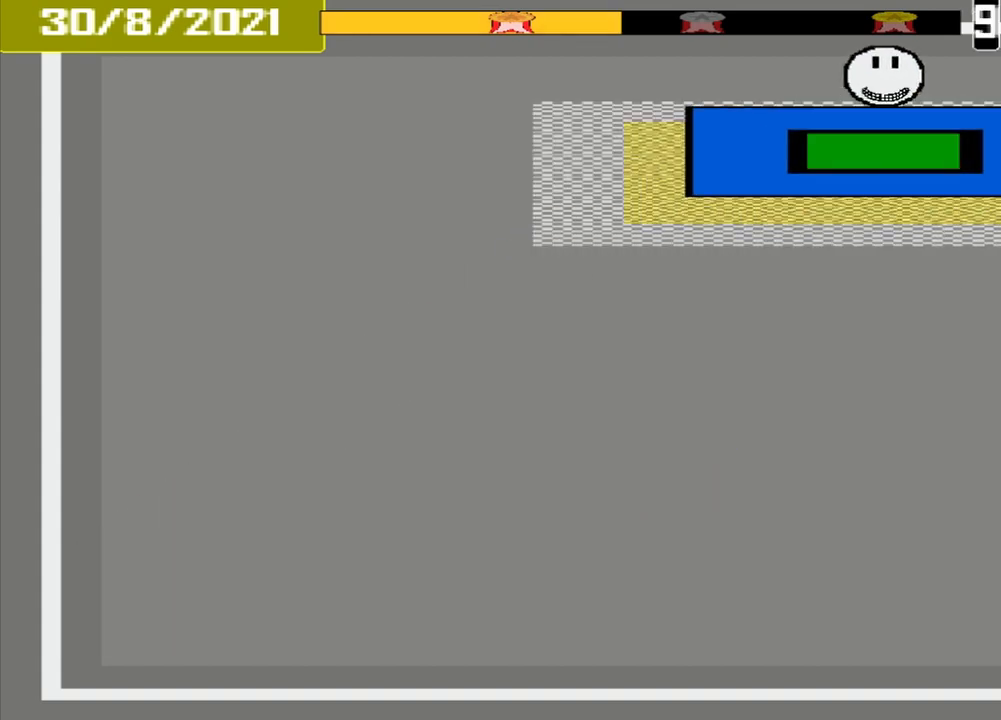
{"buttons": [], "events": [[125, "CROSS", "up"]]}
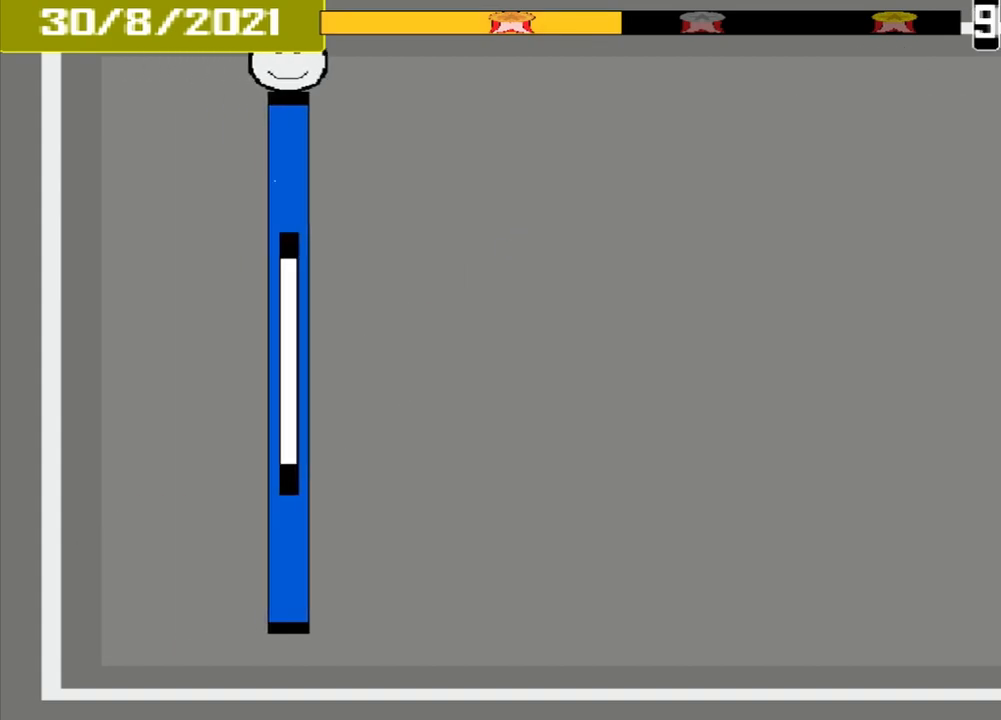
{"buttons": [], "events": []}
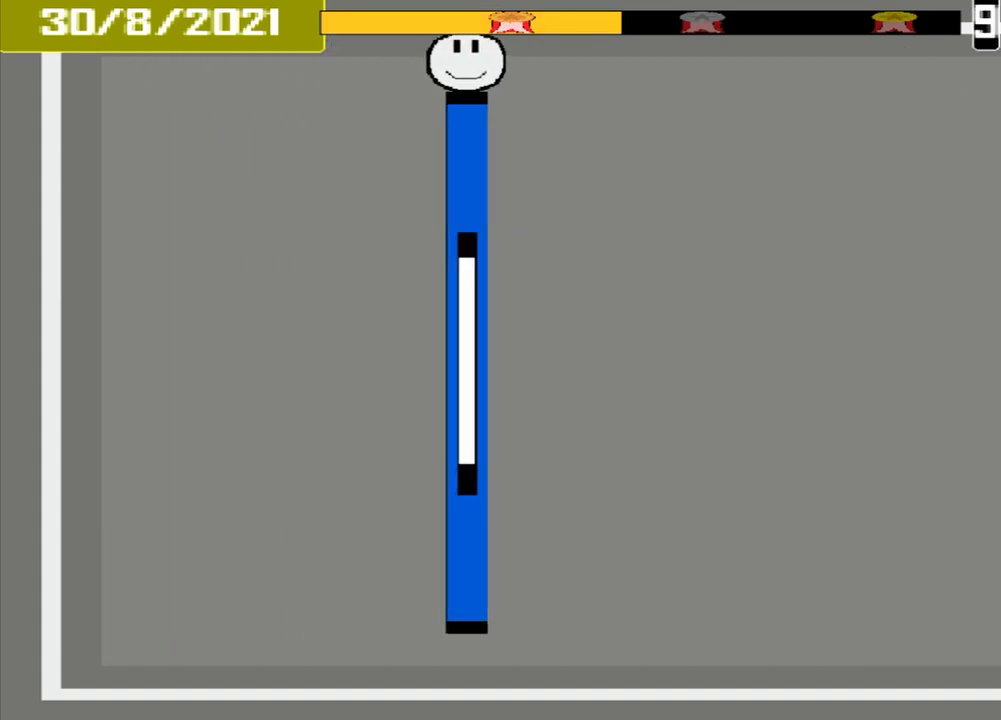
{"buttons": [], "events": []}
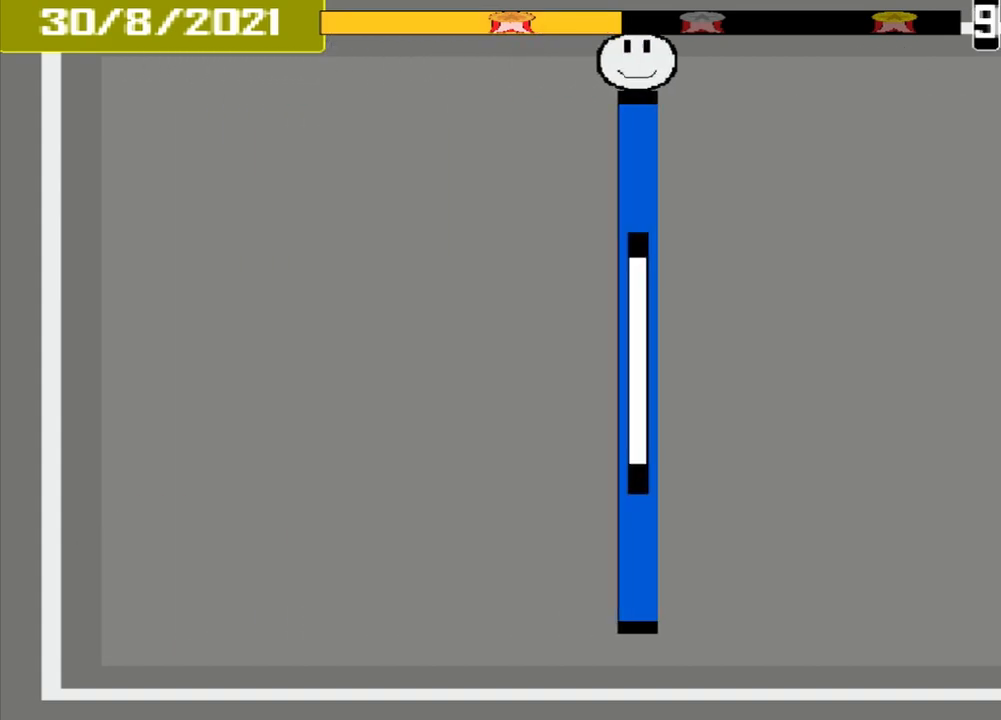
{"buttons": [], "events": []}